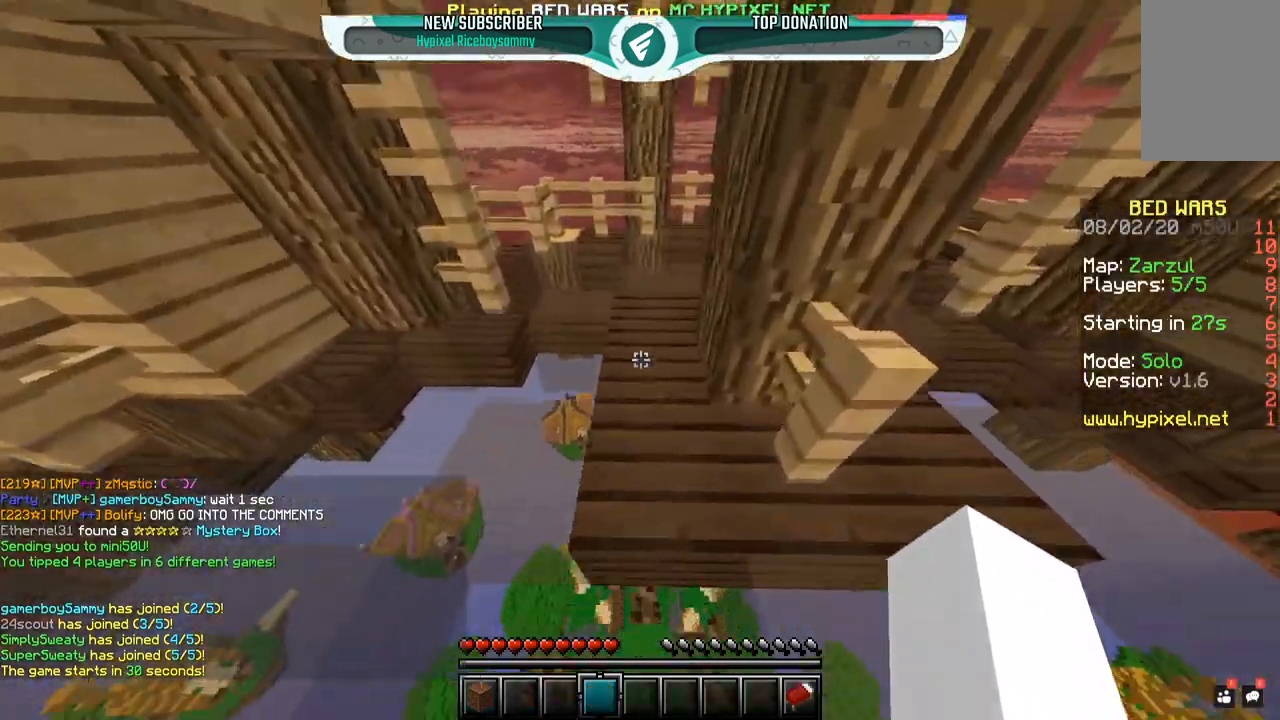
Gameplay with keyboard and mouse; each line is a JSON object with the keys and mouse buttons held at the frame after it. "events" lists presses ("down") and releases ("up") of "a", "d", "s", "space", "w", "mouse_left" and "mouse_right" between this image and that frame as [ms after this image, input, new state], when the widget could be followed in between. "mouse_left", "mouse_right" = the "left", "right" buttons of the "mouse" list. No other keys are recorded. Fast repeated clicks can show as one long hold. Mouse movement is not recorded.
{"keys": ["space", "w"], "mouse": [], "events": []}
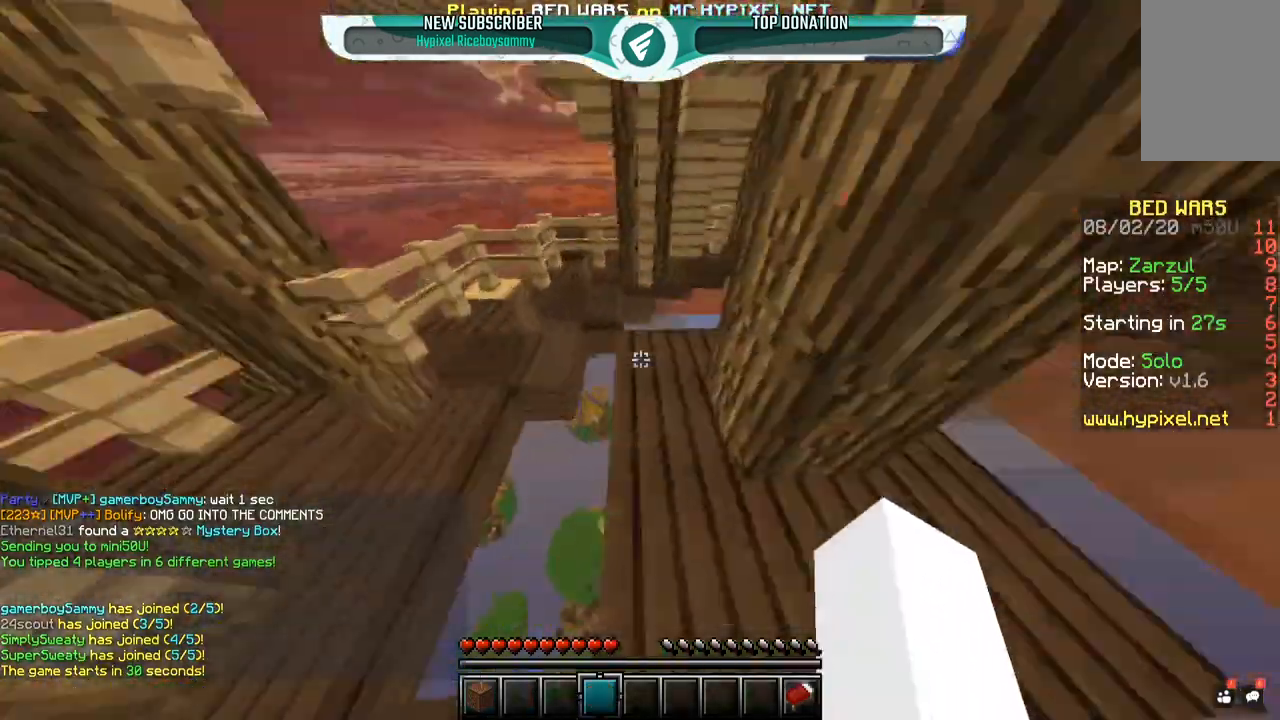
{"keys": ["space", "w"], "mouse": [], "events": []}
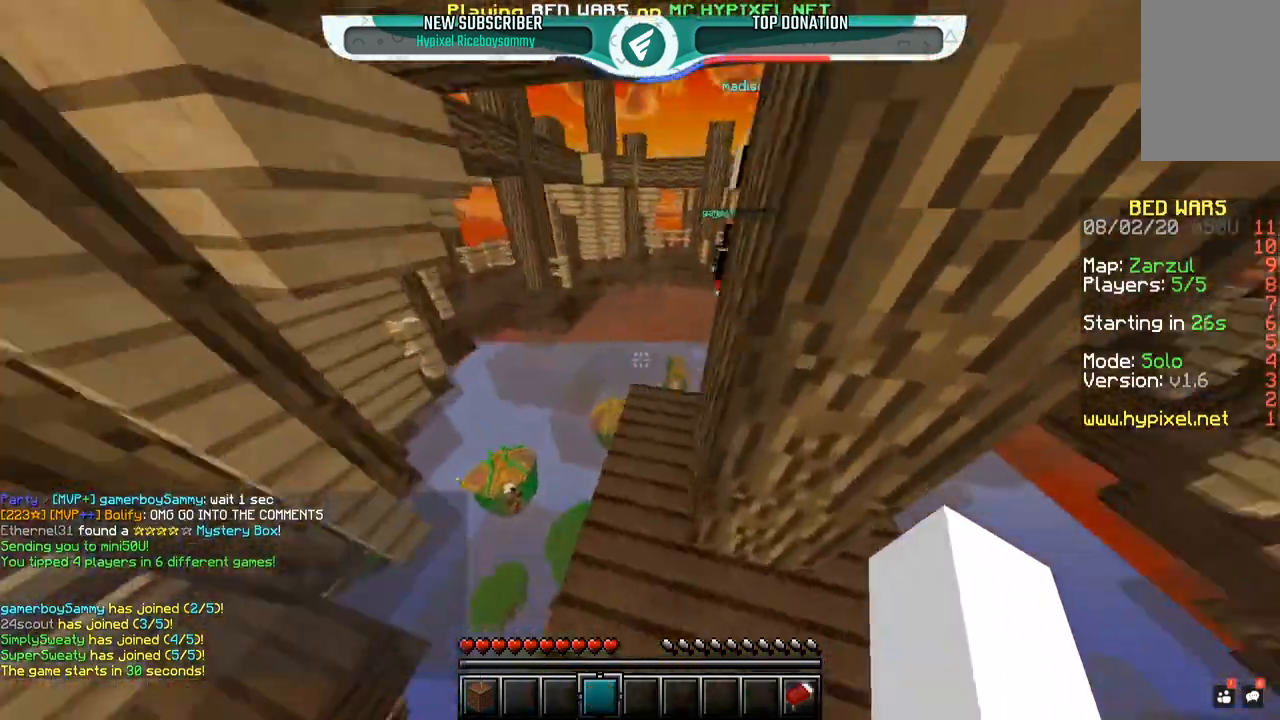
{"keys": ["space", "w"], "mouse": [], "events": []}
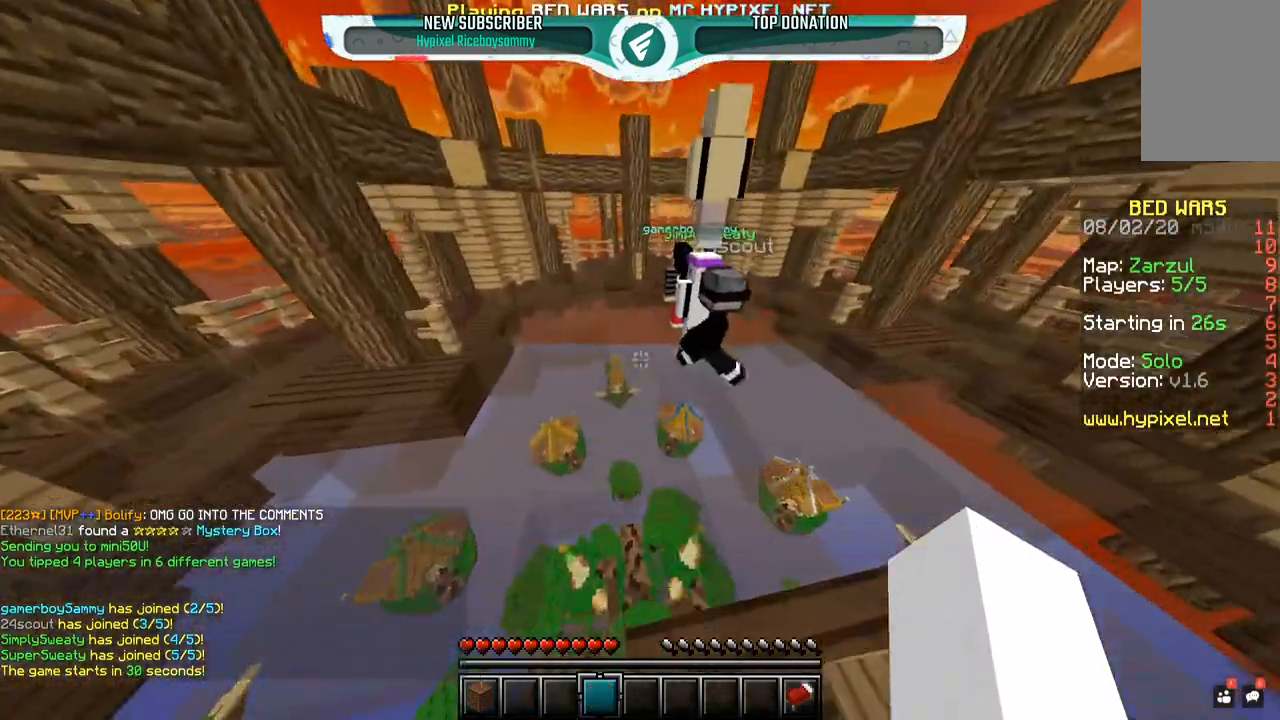
{"keys": ["space", "w"], "mouse": [], "events": []}
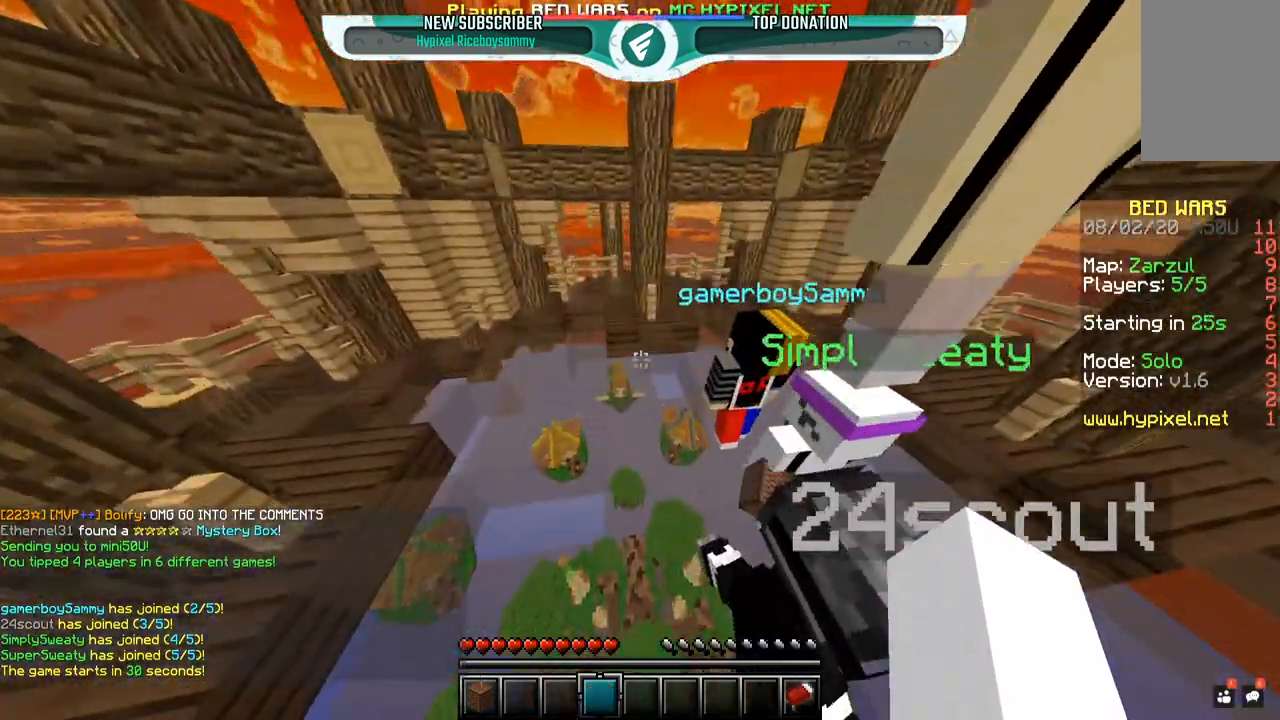
{"keys": ["space", "w"], "mouse": [], "events": []}
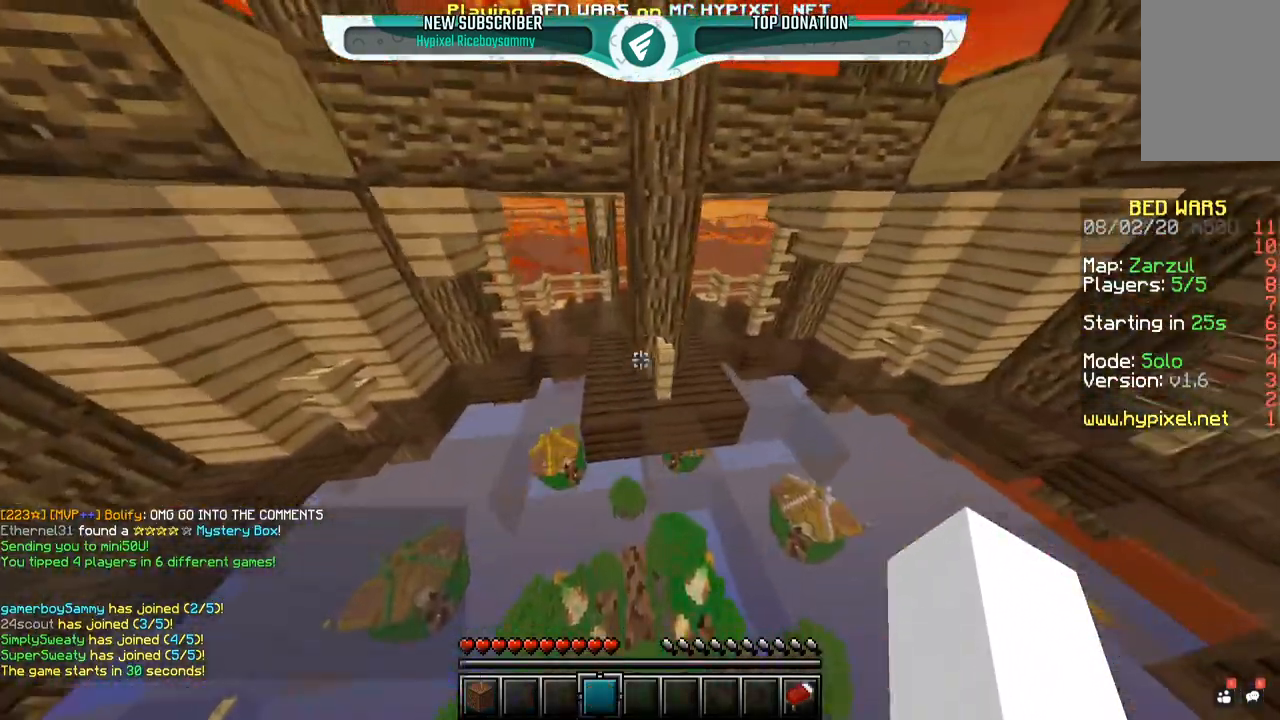
{"keys": ["w"], "mouse": [], "events": [[217, "space", "up"]]}
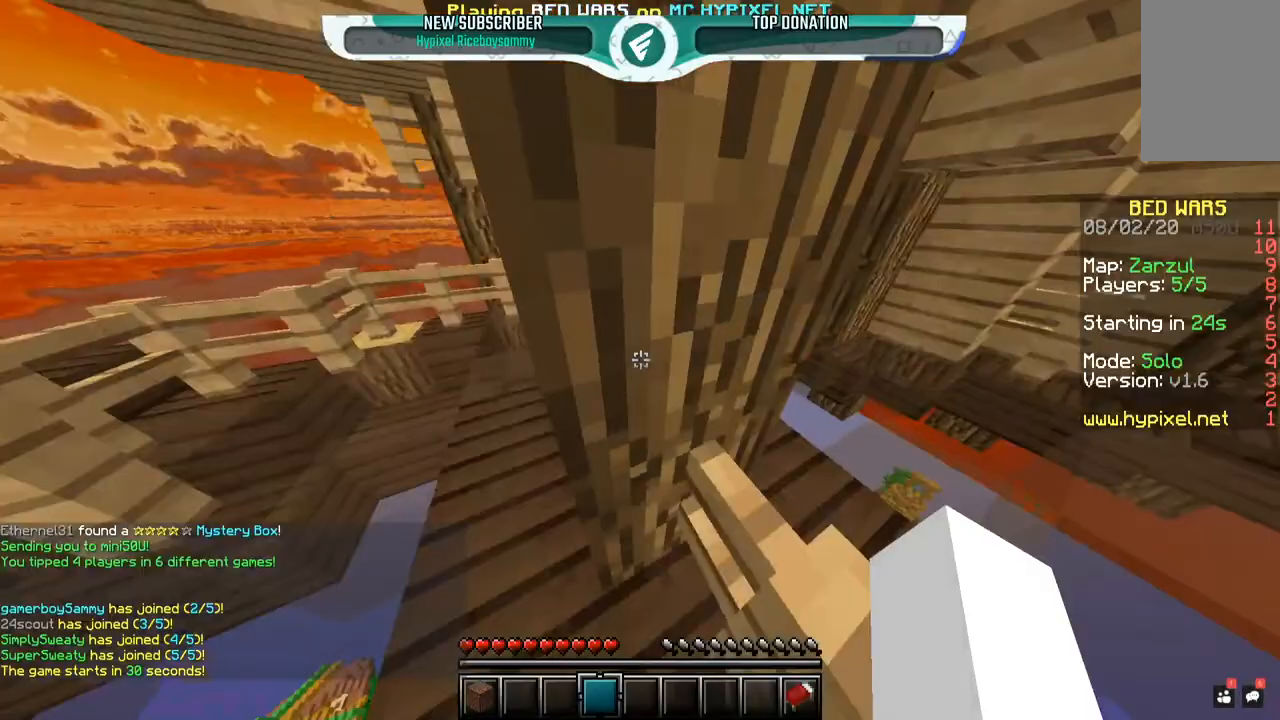
{"keys": ["w"], "mouse": [], "events": []}
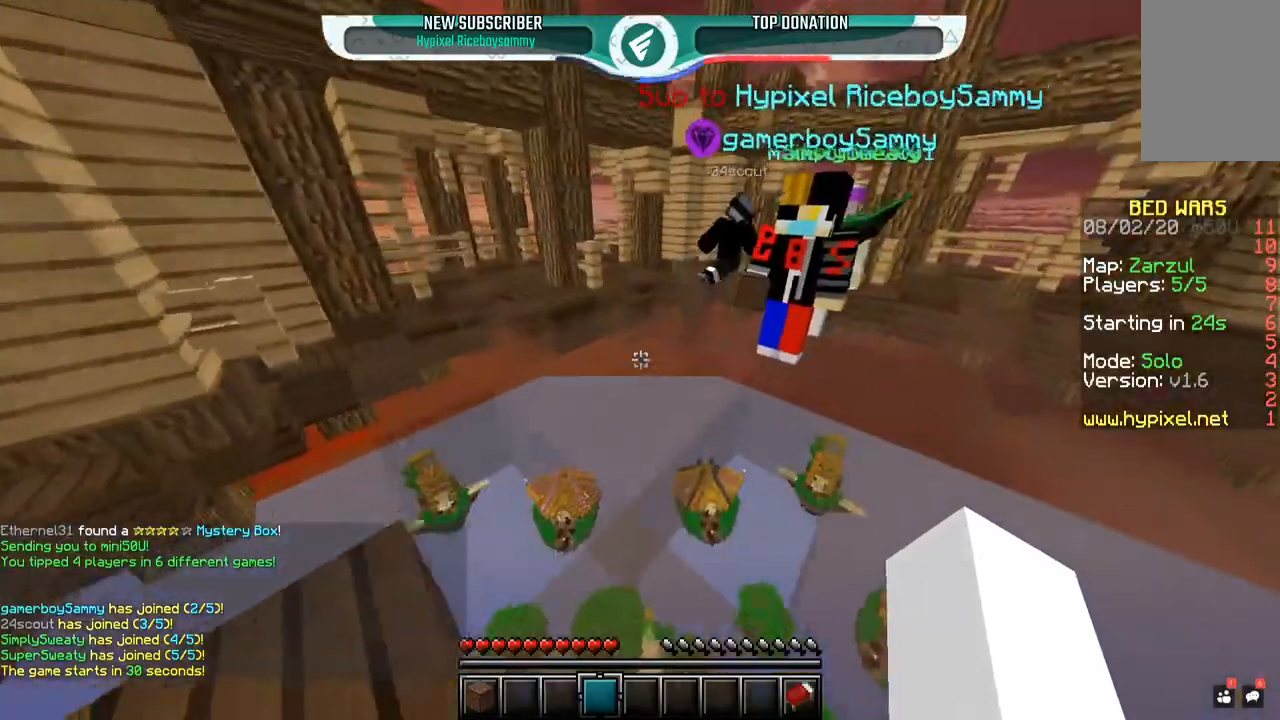
{"keys": ["space", "w"], "mouse": [], "events": [[450, "space", "down"]]}
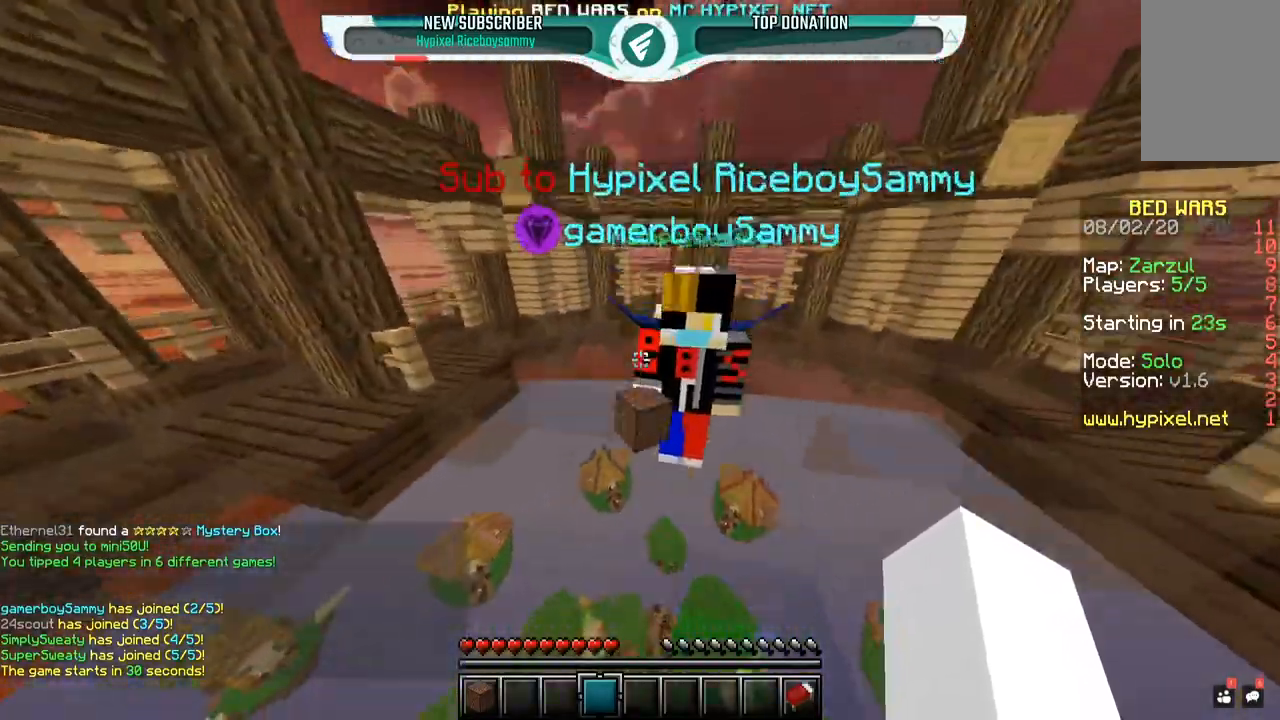
{"keys": ["space", "w"], "mouse": [], "events": []}
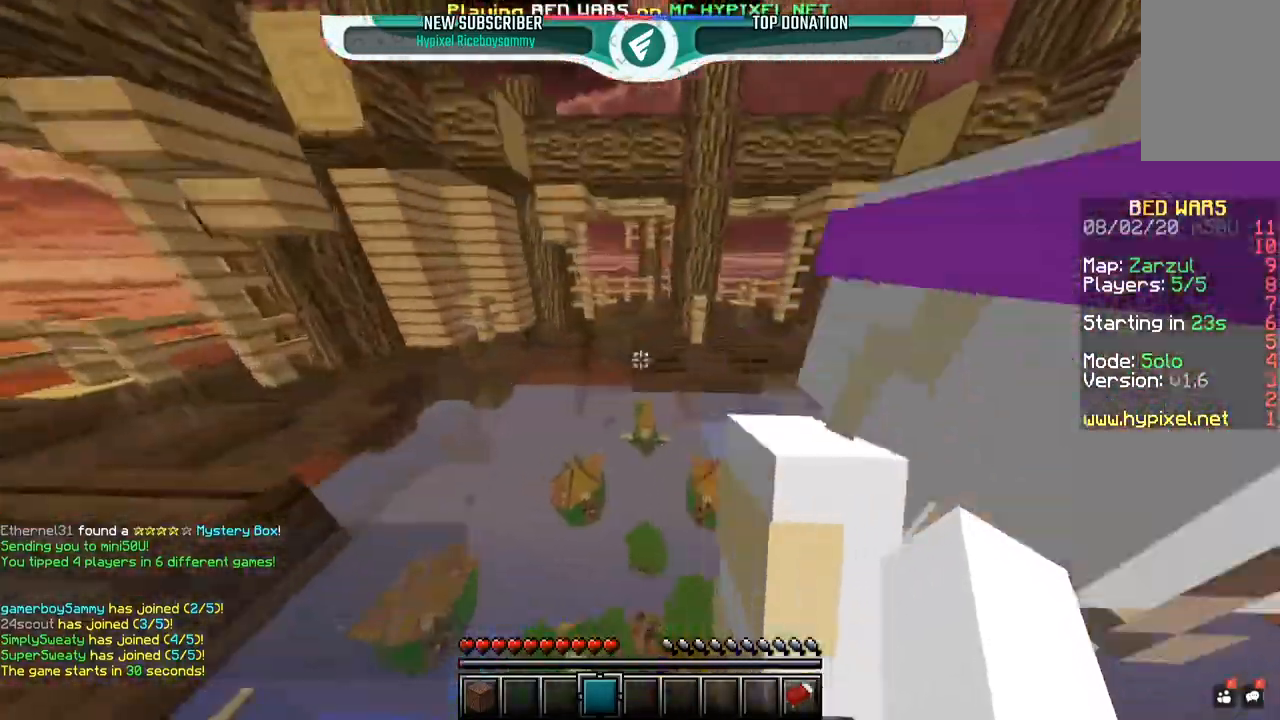
{"keys": ["space", "w"], "mouse": [], "events": []}
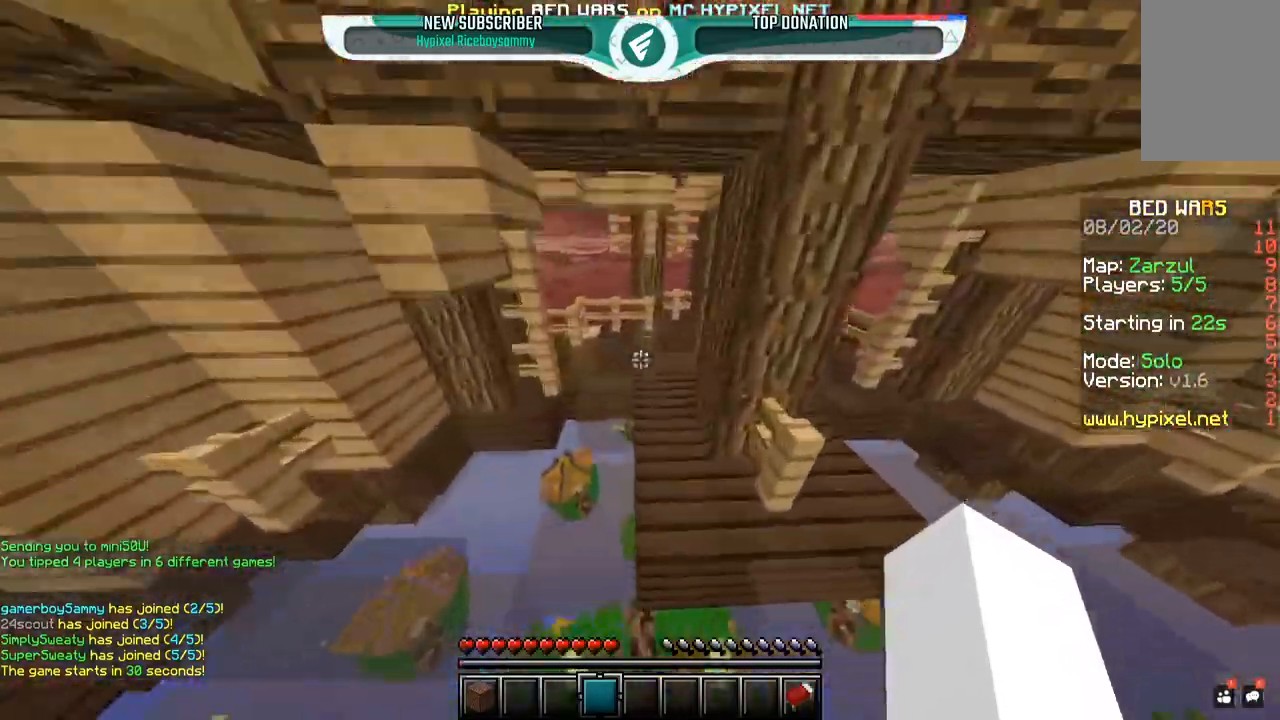
{"keys": ["space", "w"], "mouse": [], "events": []}
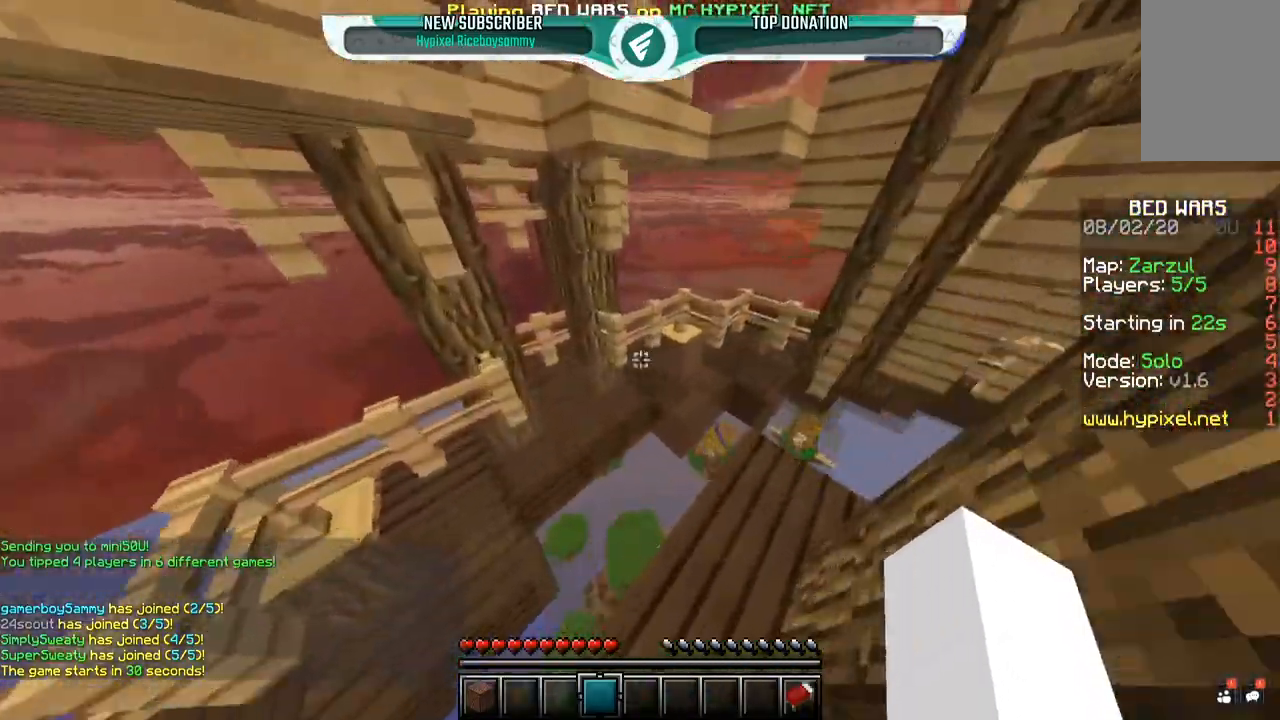
{"keys": ["space", "w"], "mouse": [], "events": []}
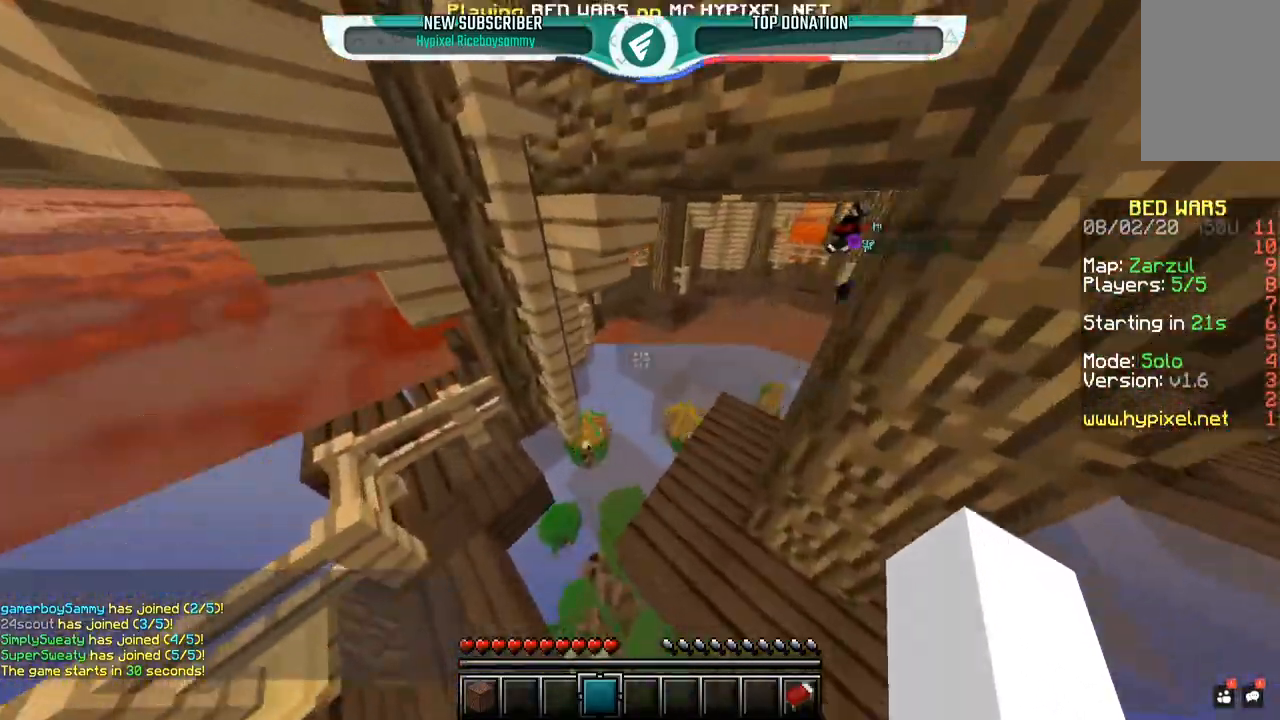
{"keys": ["space", "w"], "mouse": [], "events": []}
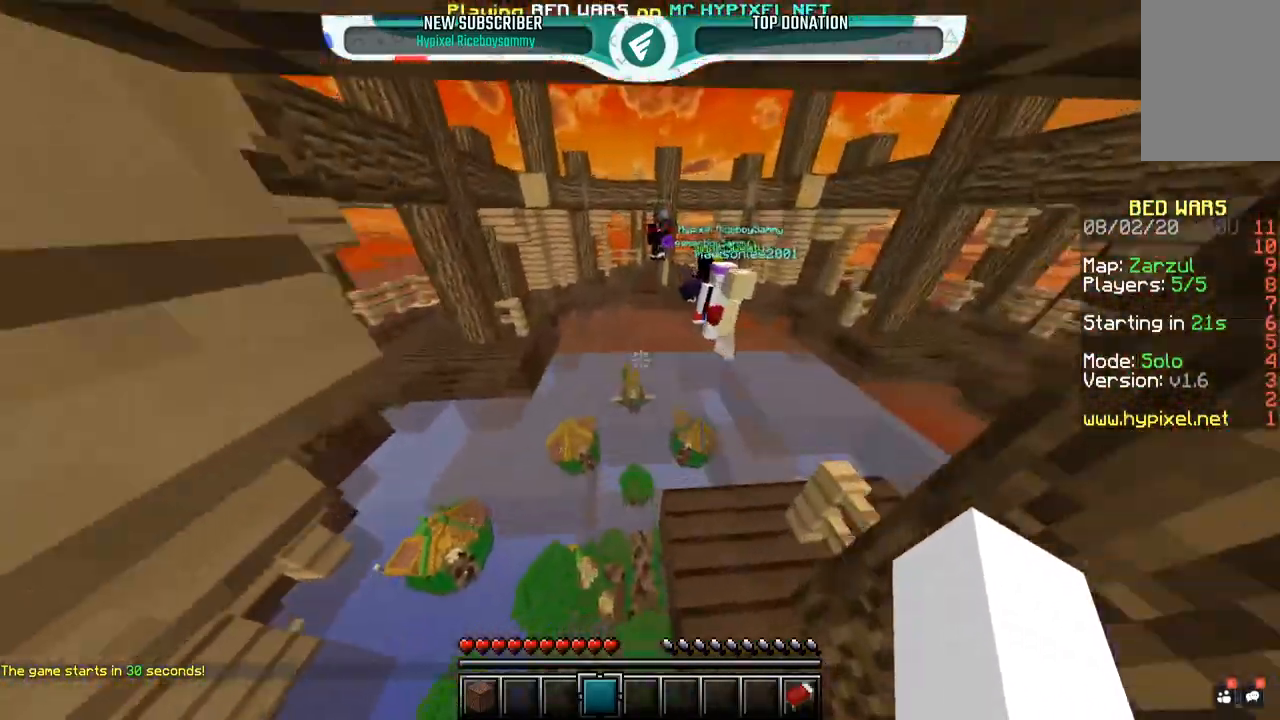
{"keys": ["space", "w"], "mouse": [], "events": []}
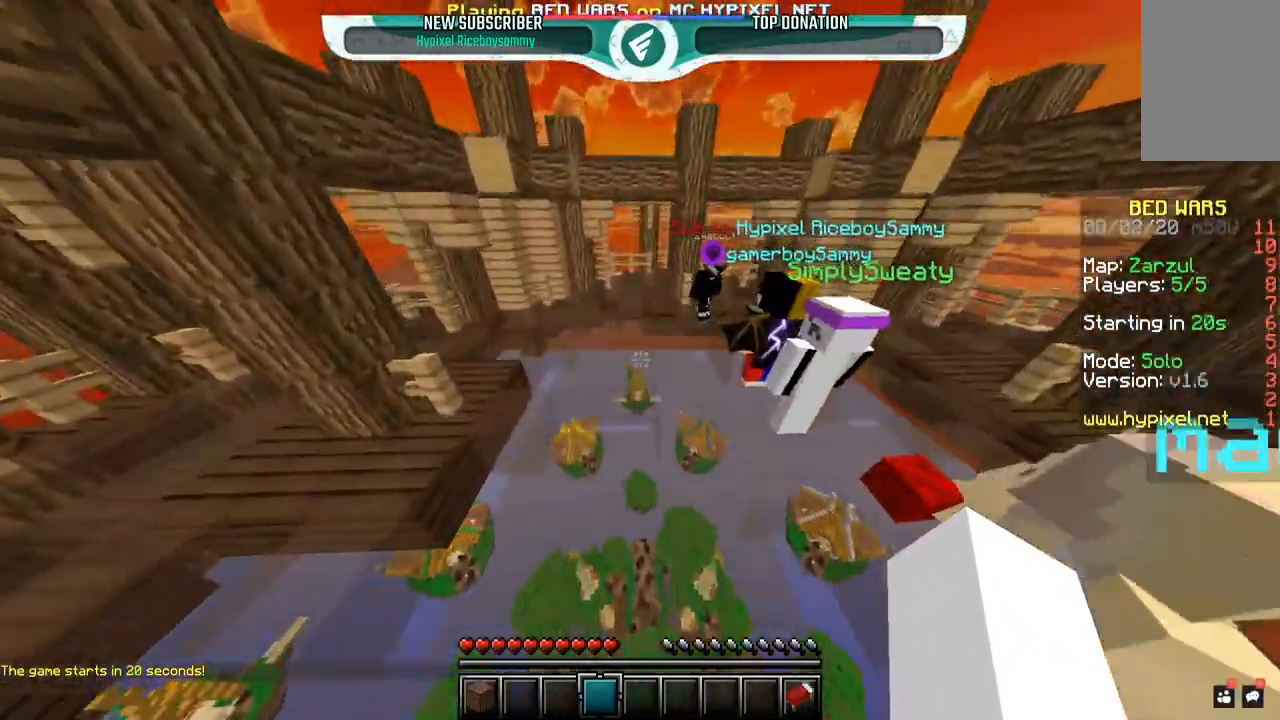
{"keys": ["space", "w"], "mouse": [], "events": []}
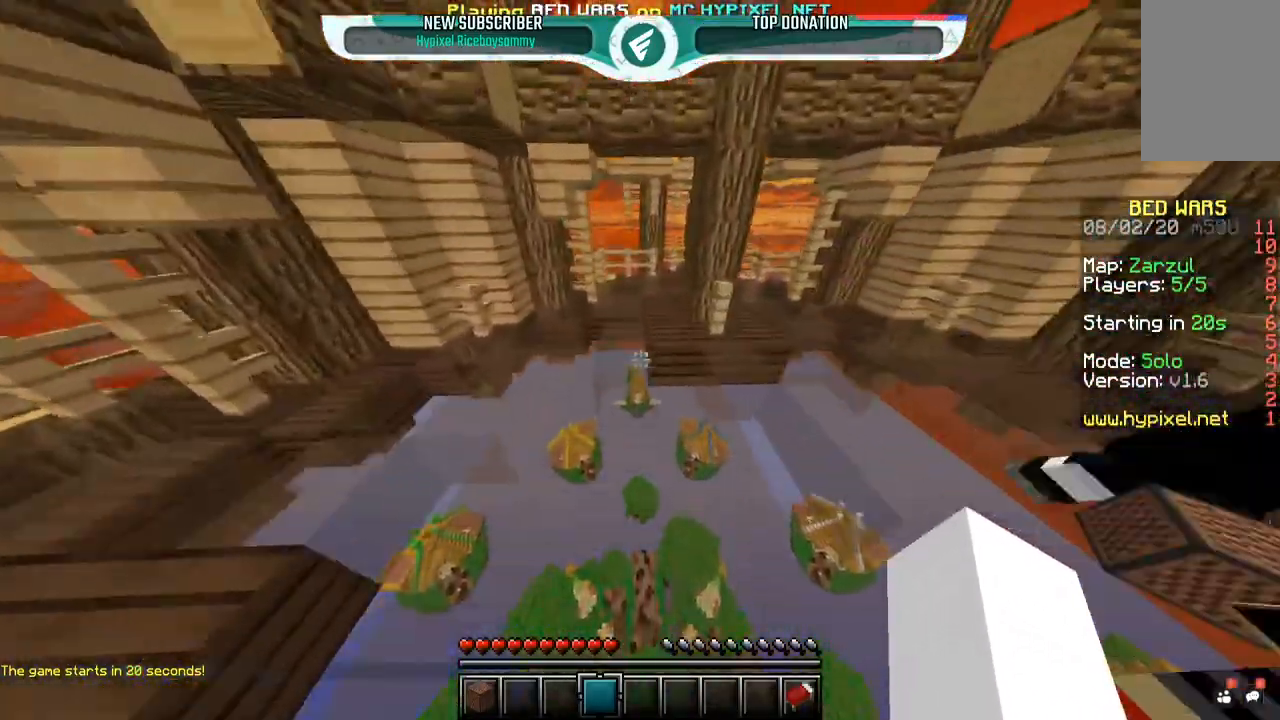
{"keys": ["space", "w"], "mouse": ["left"], "events": [[483, "mouse_left", "down"]]}
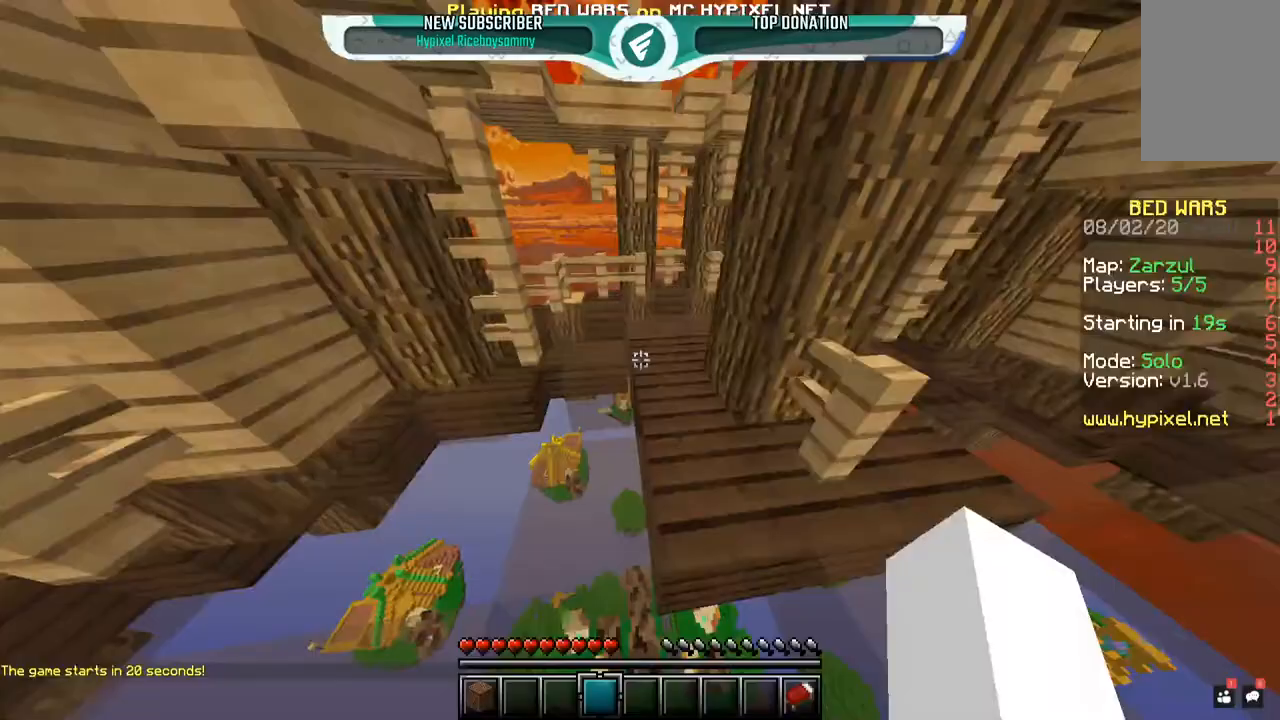
{"keys": ["space", "w"], "mouse": [], "events": [[383, "mouse_left", "up"]]}
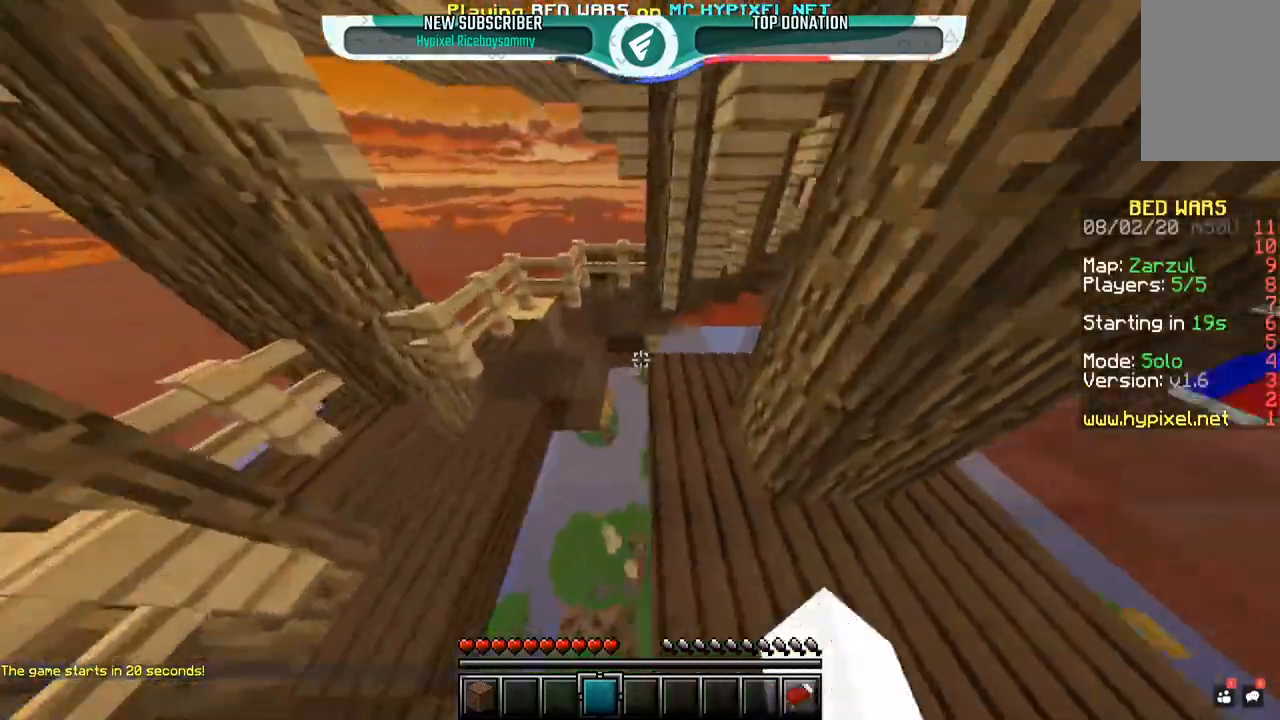
{"keys": ["space", "w"], "mouse": [], "events": []}
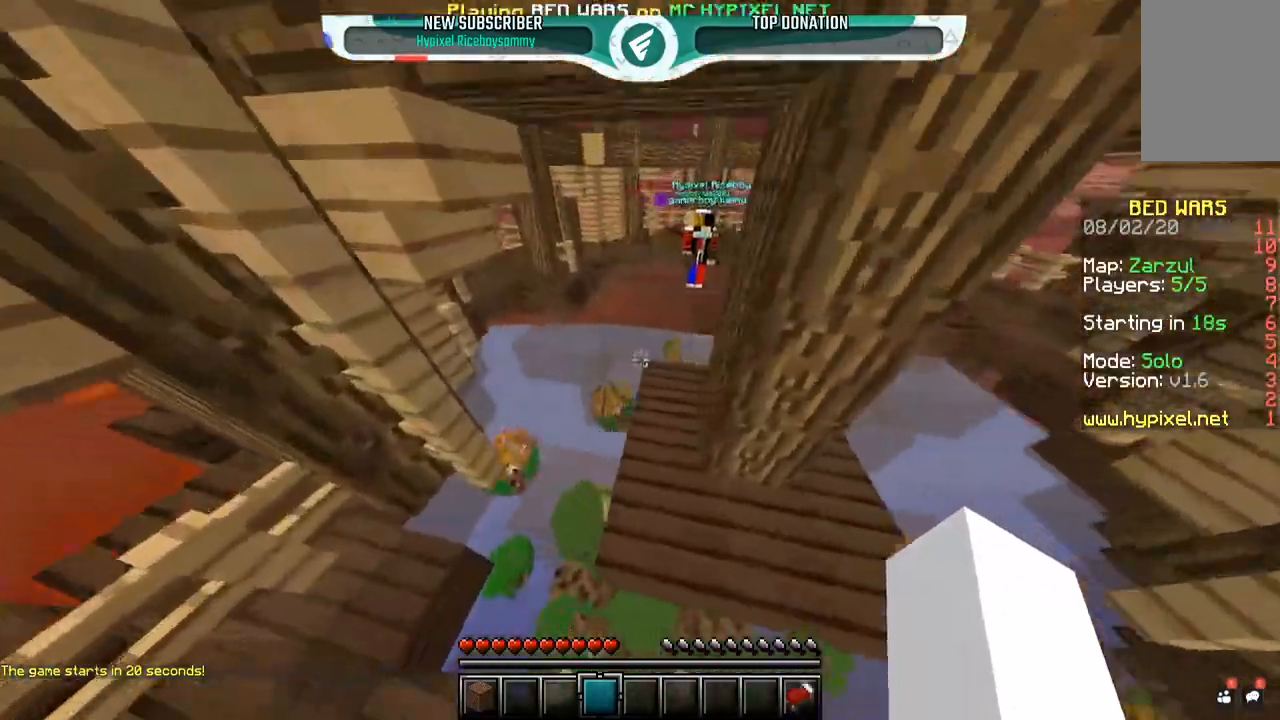
{"keys": ["space", "w"], "mouse": [], "events": []}
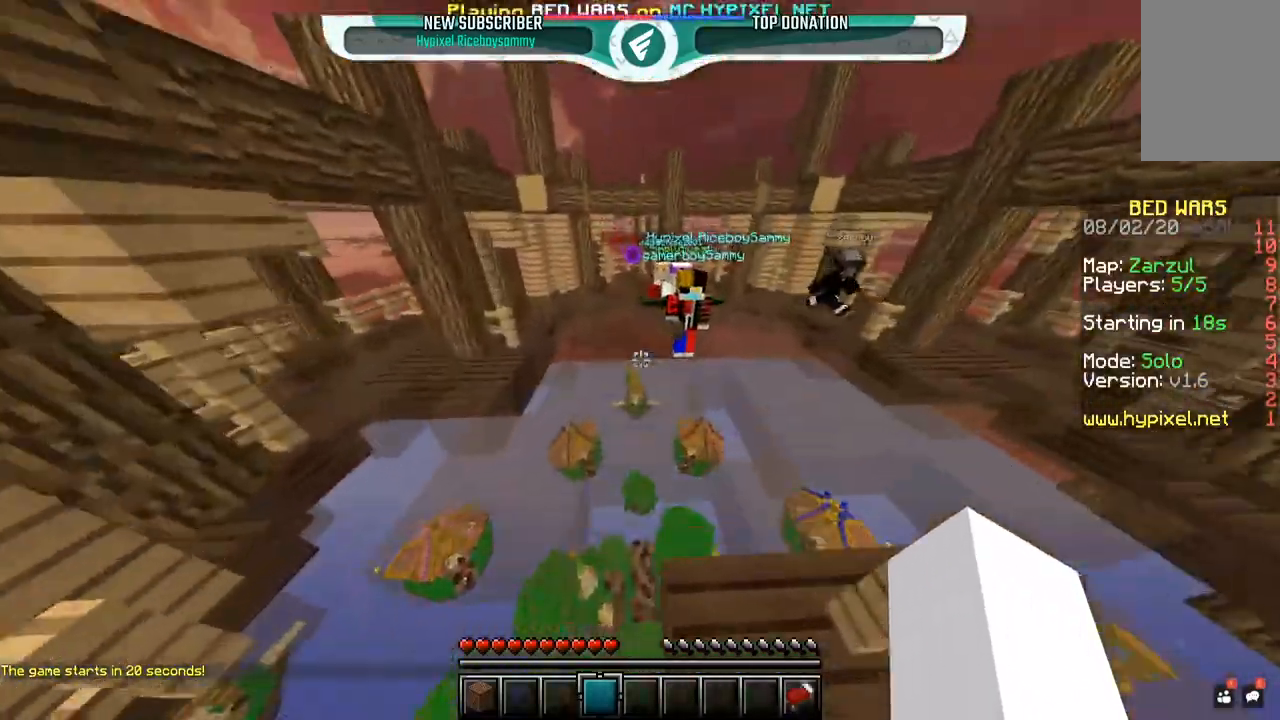
{"keys": ["space", "w"], "mouse": [], "events": []}
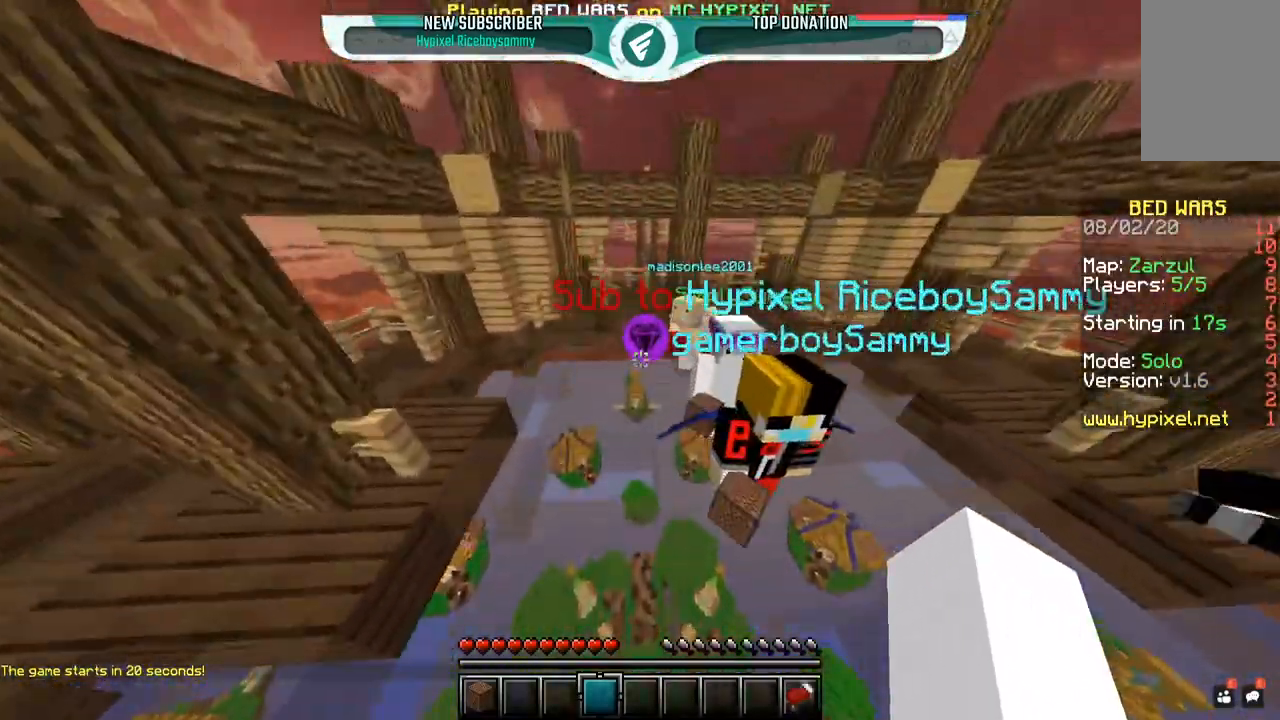
{"keys": ["space", "w"], "mouse": [], "events": []}
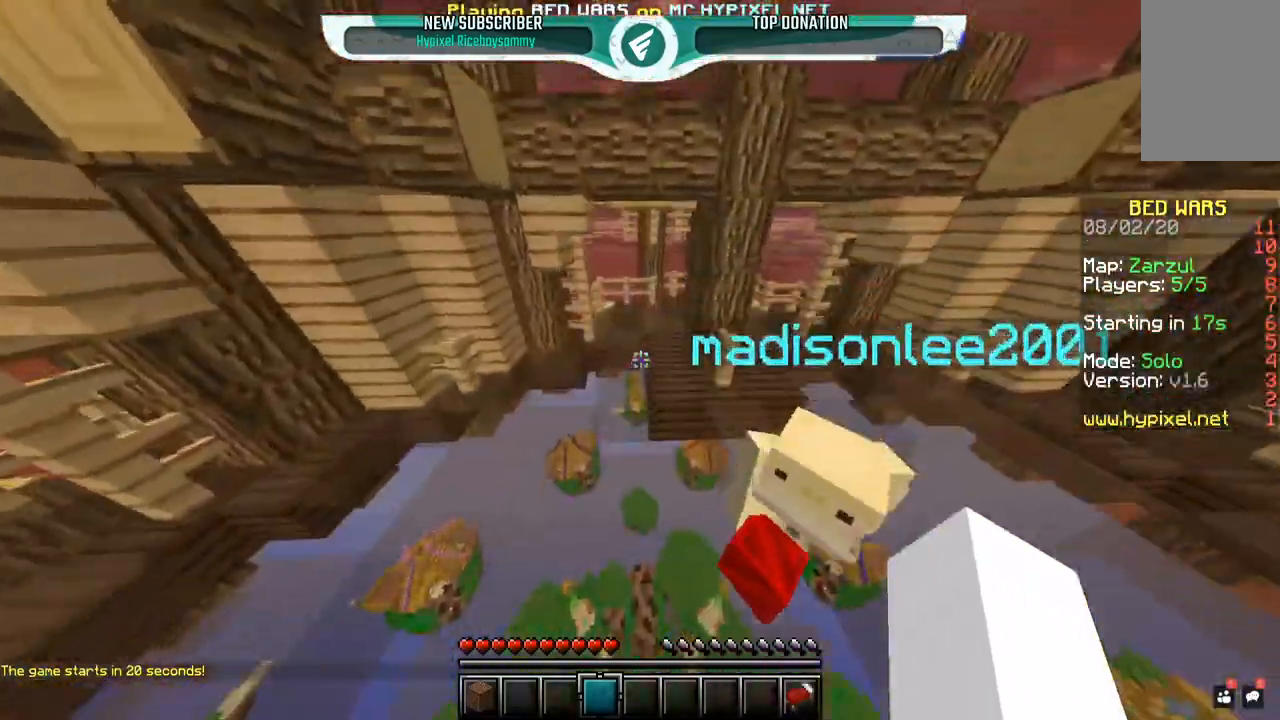
{"keys": ["space", "w"], "mouse": [], "events": []}
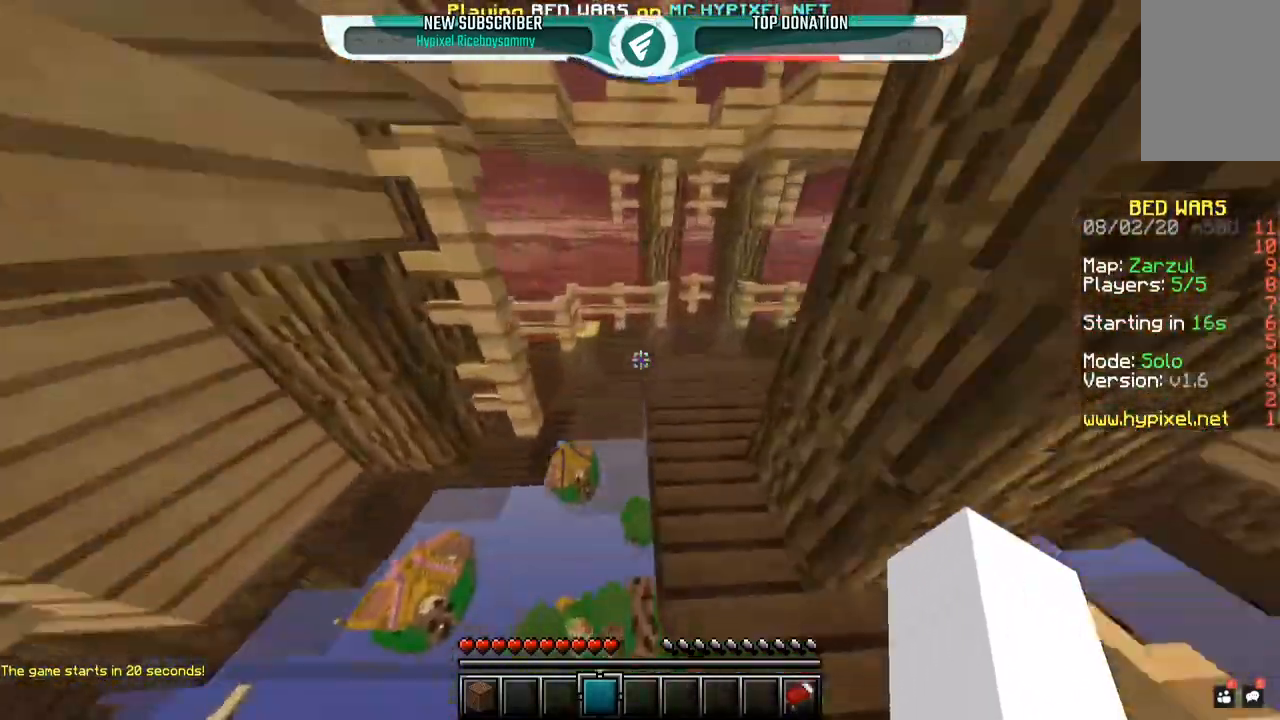
{"keys": ["space", "w"], "mouse": [], "events": []}
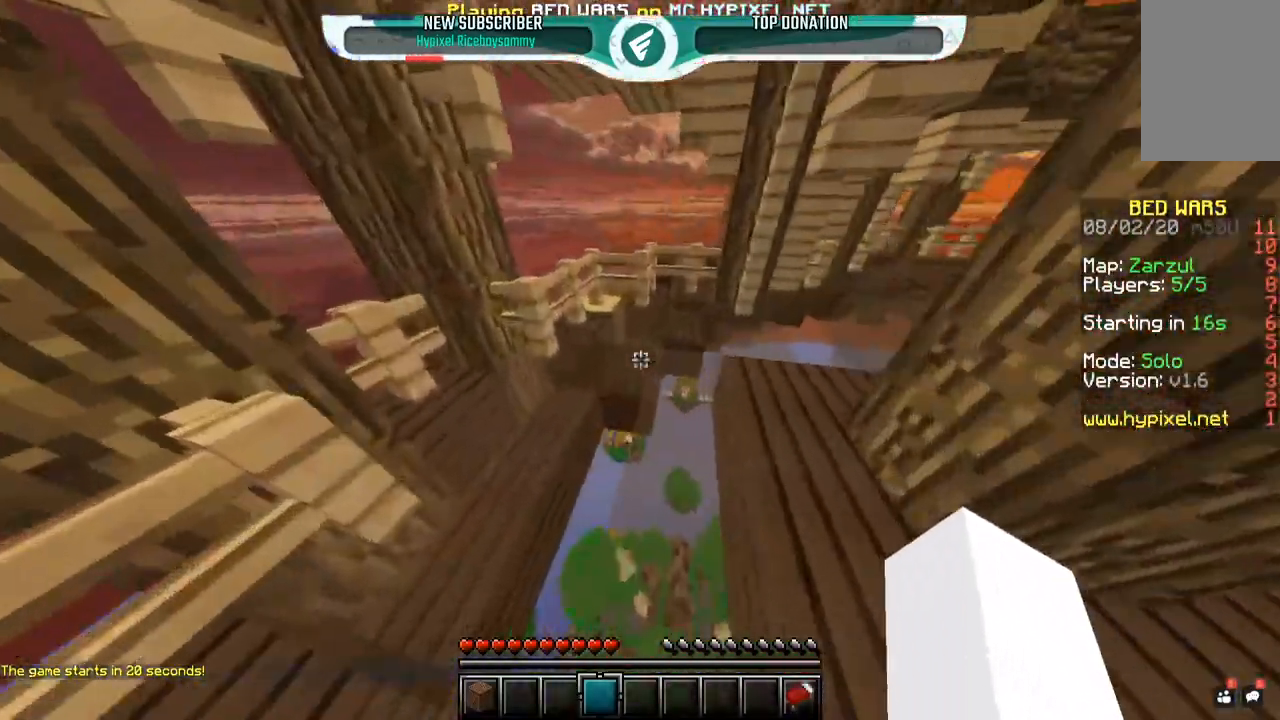
{"keys": ["space", "w"], "mouse": [], "events": []}
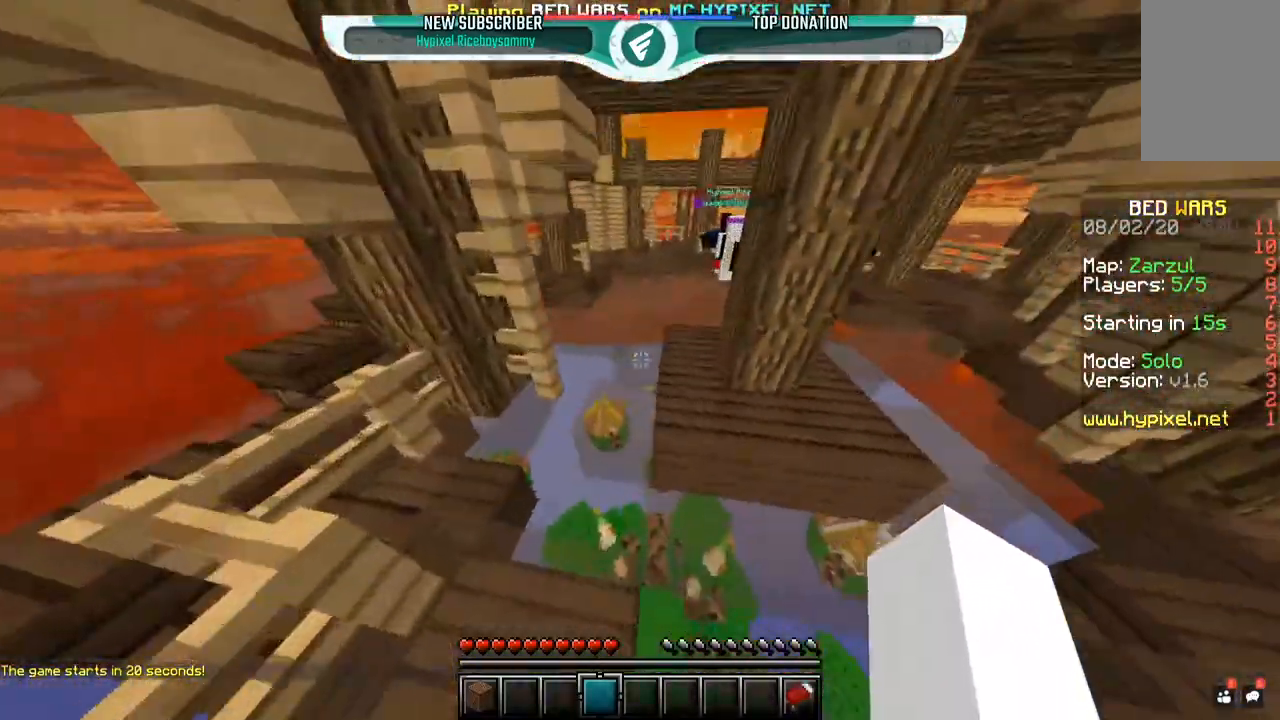
{"keys": ["w"], "mouse": [], "events": [[317, "space", "up"]]}
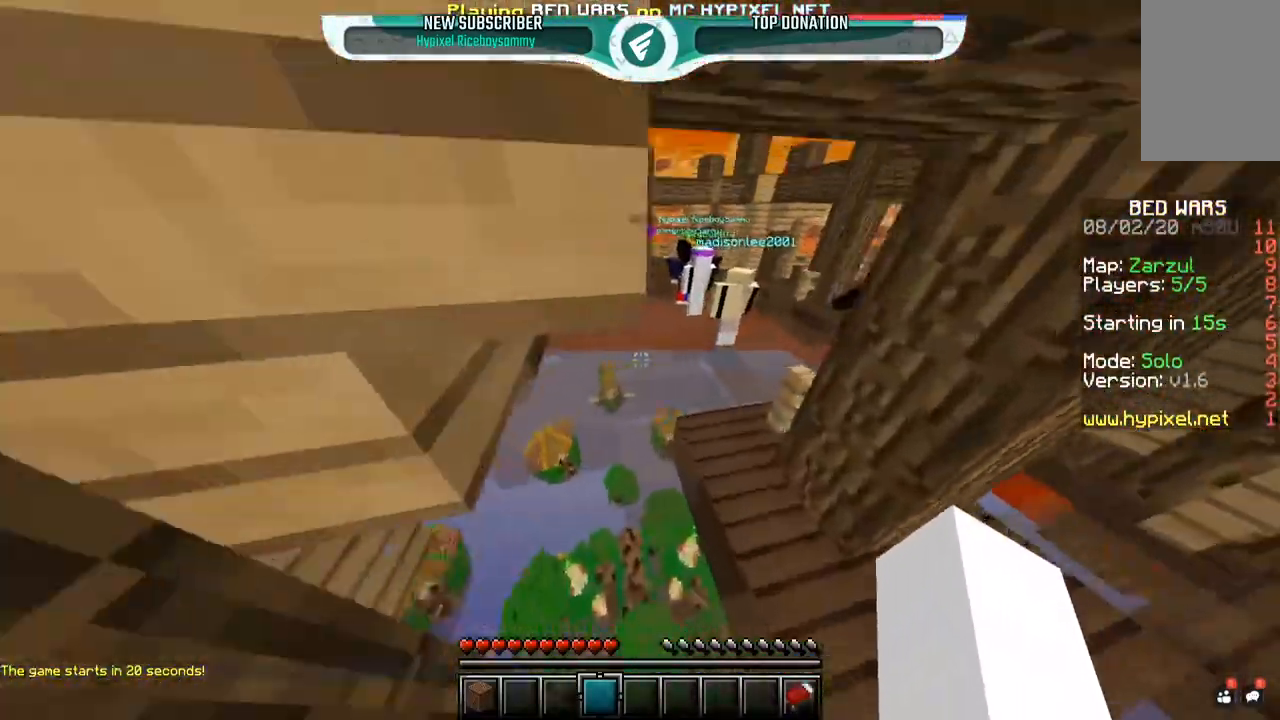
{"keys": ["space", "w"], "mouse": [], "events": [[450, "space", "down"]]}
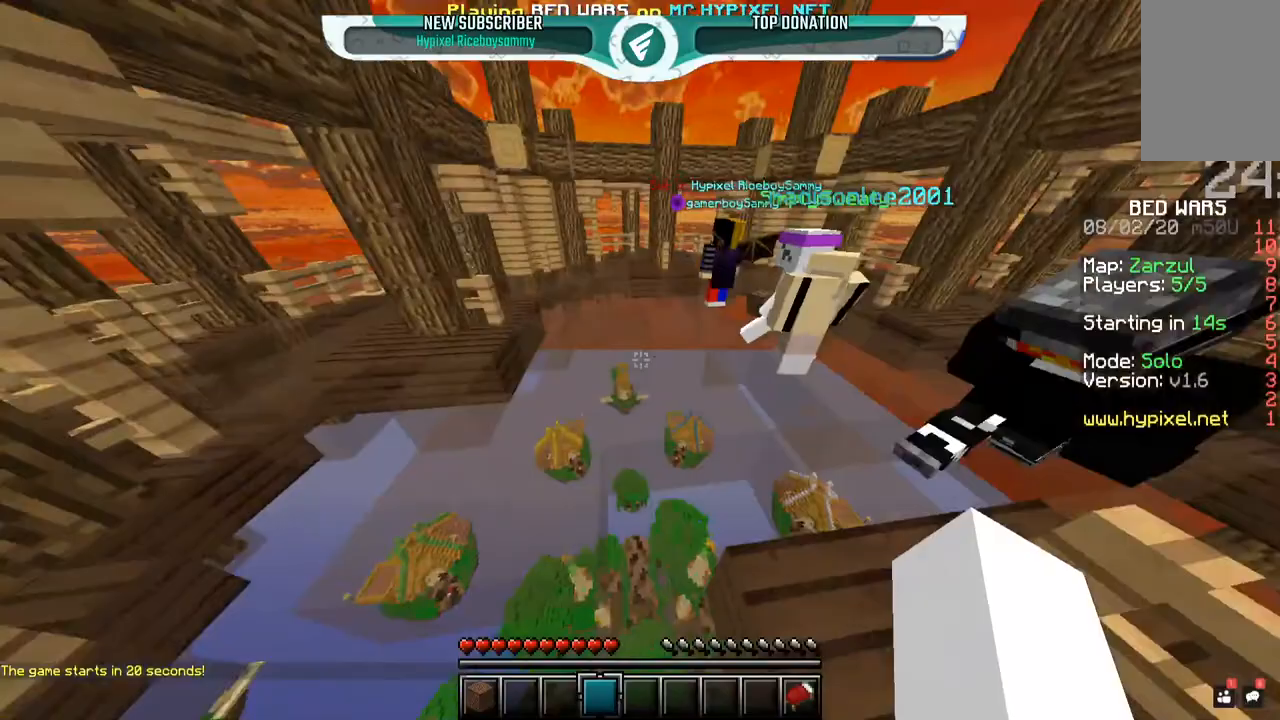
{"keys": ["space", "w"], "mouse": [], "events": []}
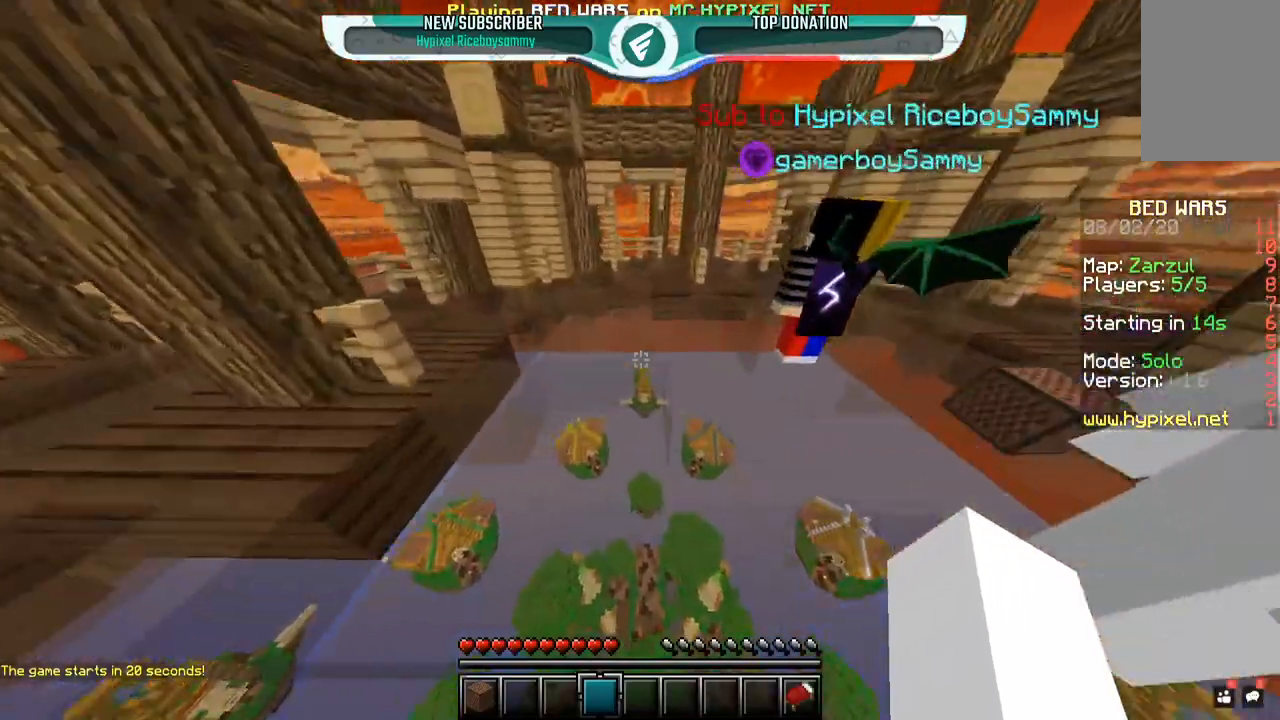
{"keys": ["space", "w"], "mouse": [], "events": []}
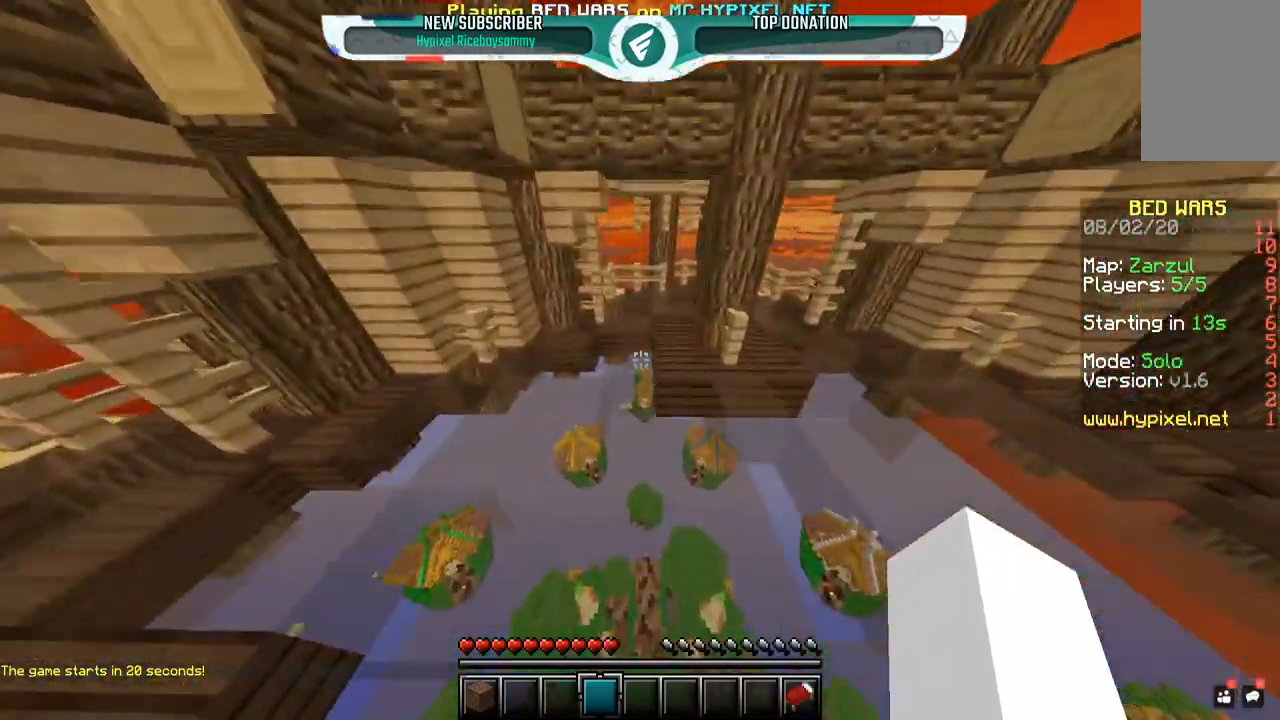
{"keys": ["space", "w"], "mouse": [], "events": []}
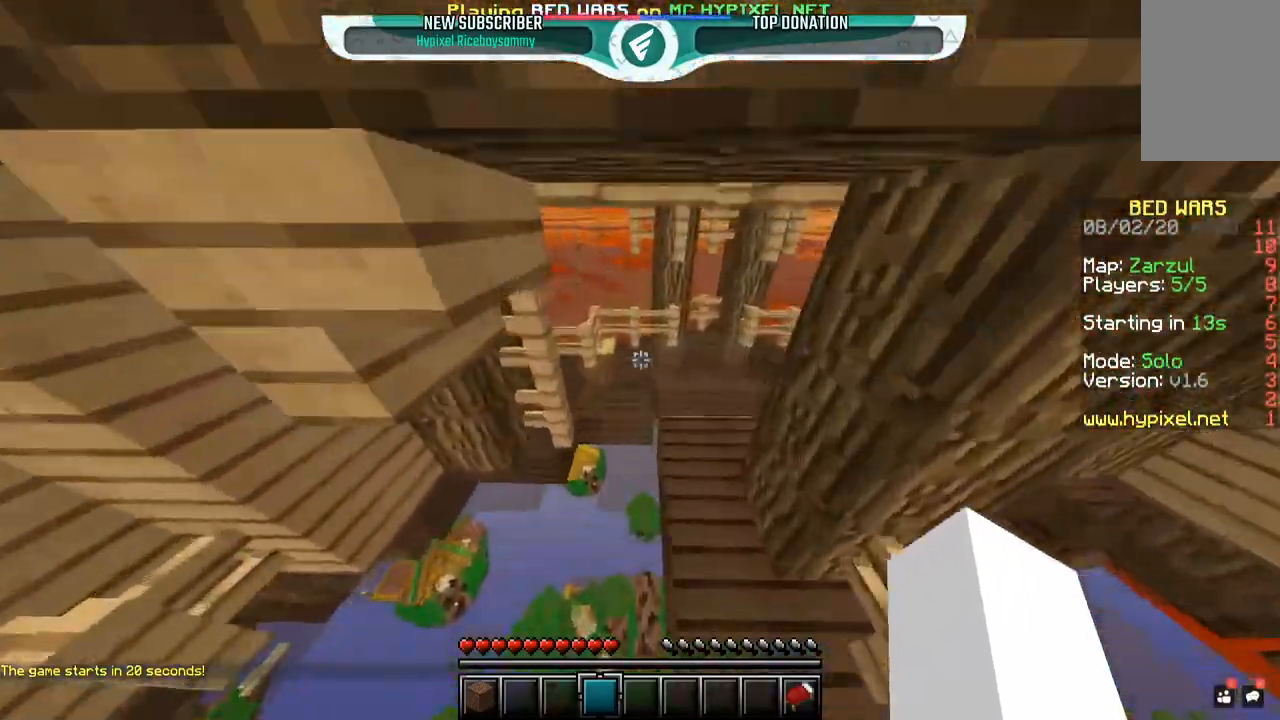
{"keys": ["space", "w"], "mouse": [], "events": [[17, "space", "up"], [300, "space", "down"]]}